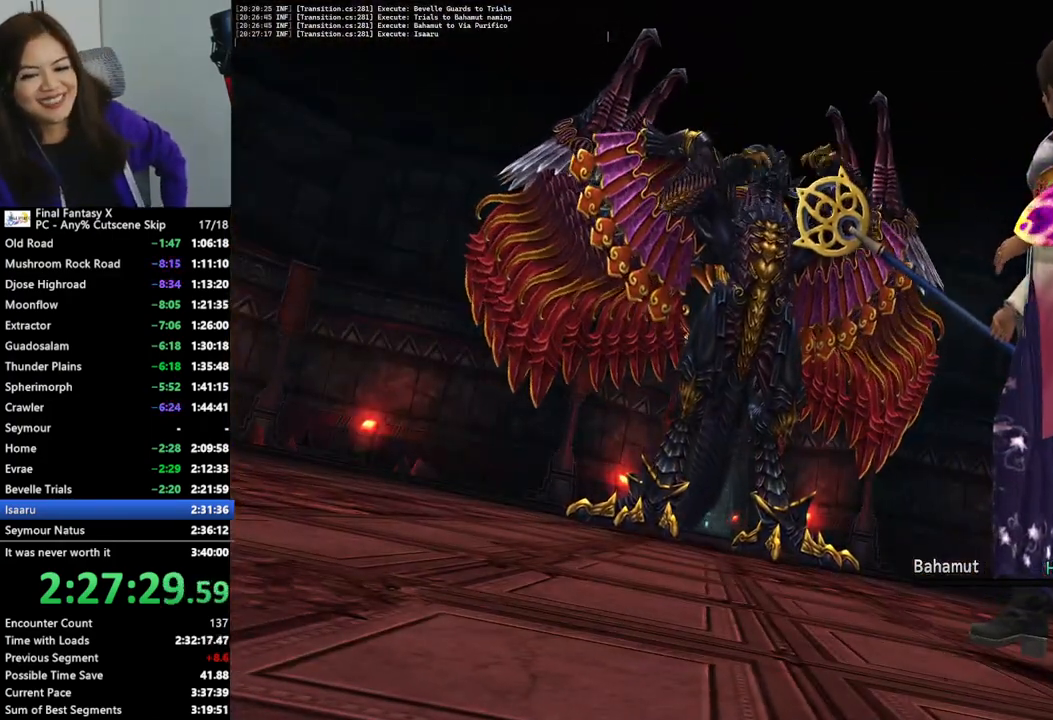
Gameplay with a controller (PlayStation layout); each line is a JSON object with the inputs held at the frame after it. "events" lists button and stick changes between this image and that frame as [ms after this image, input, new state], when the widget could be followed in between. Not read: L3 R3.
{"buttons": [], "left_stick": "center", "right_stick": "center", "events": [[167, "CROSS", "down"], [233, "CROSS", "up"]]}
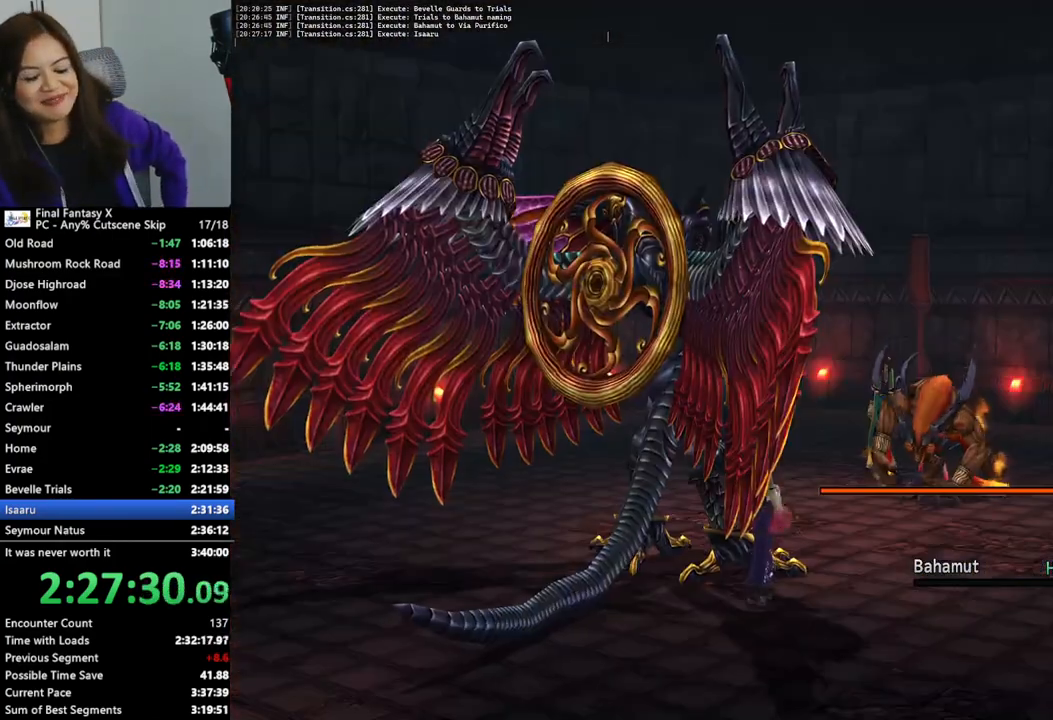
{"buttons": [], "left_stick": "center", "right_stick": "center", "events": []}
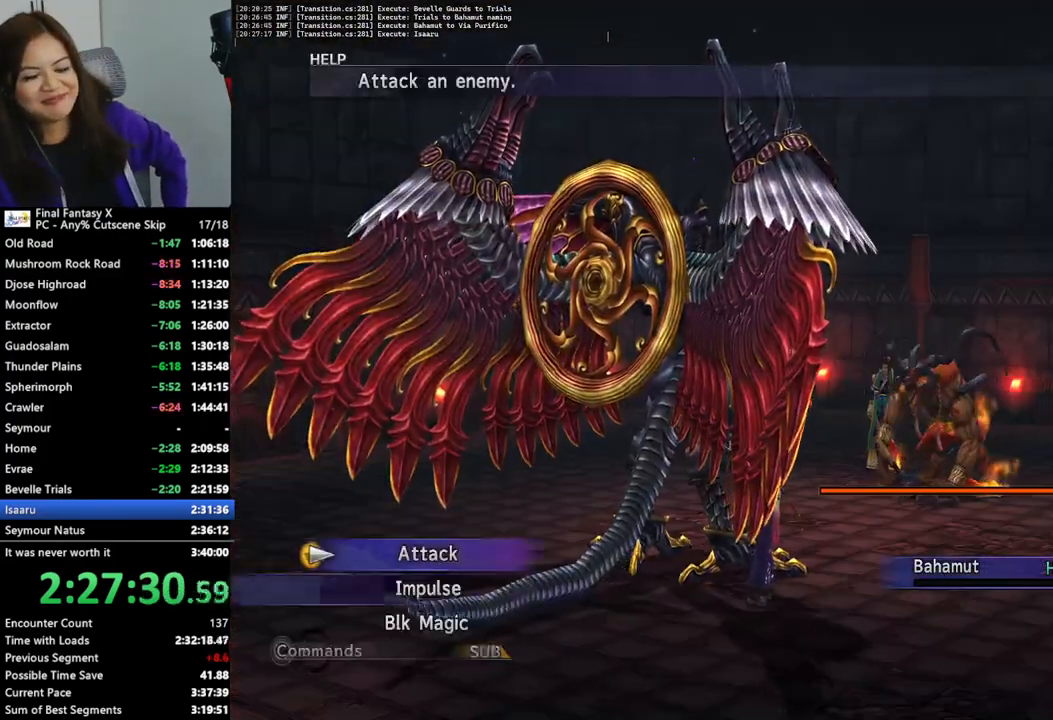
{"buttons": [], "left_stick": "center", "right_stick": "center", "events": []}
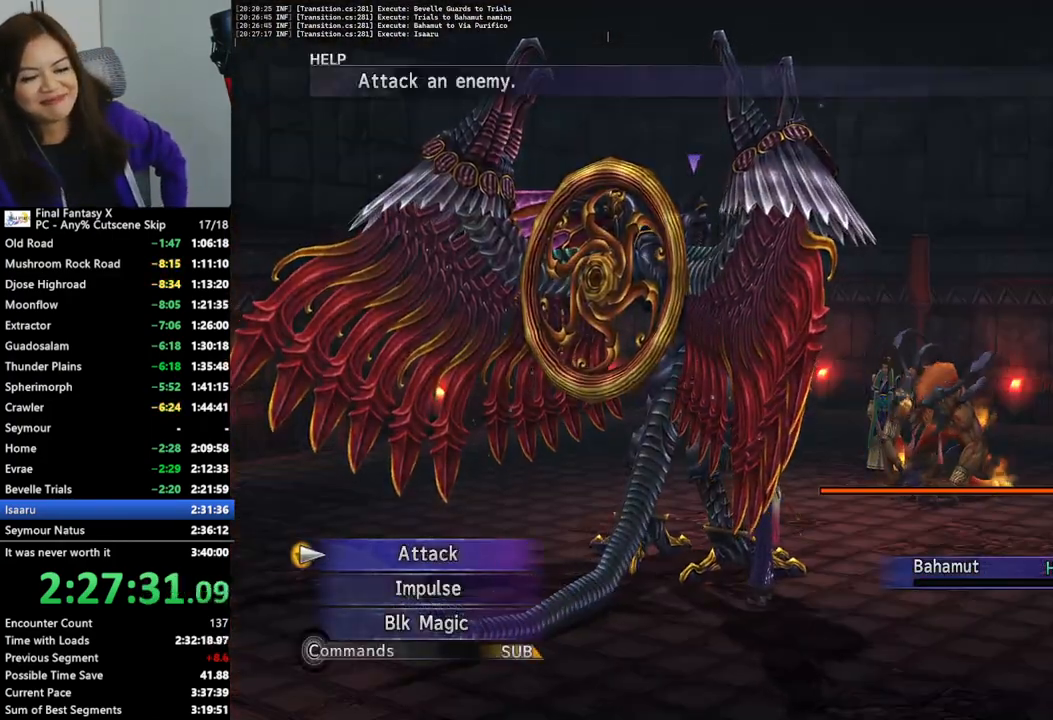
{"buttons": [], "left_stick": "center", "right_stick": "center", "events": []}
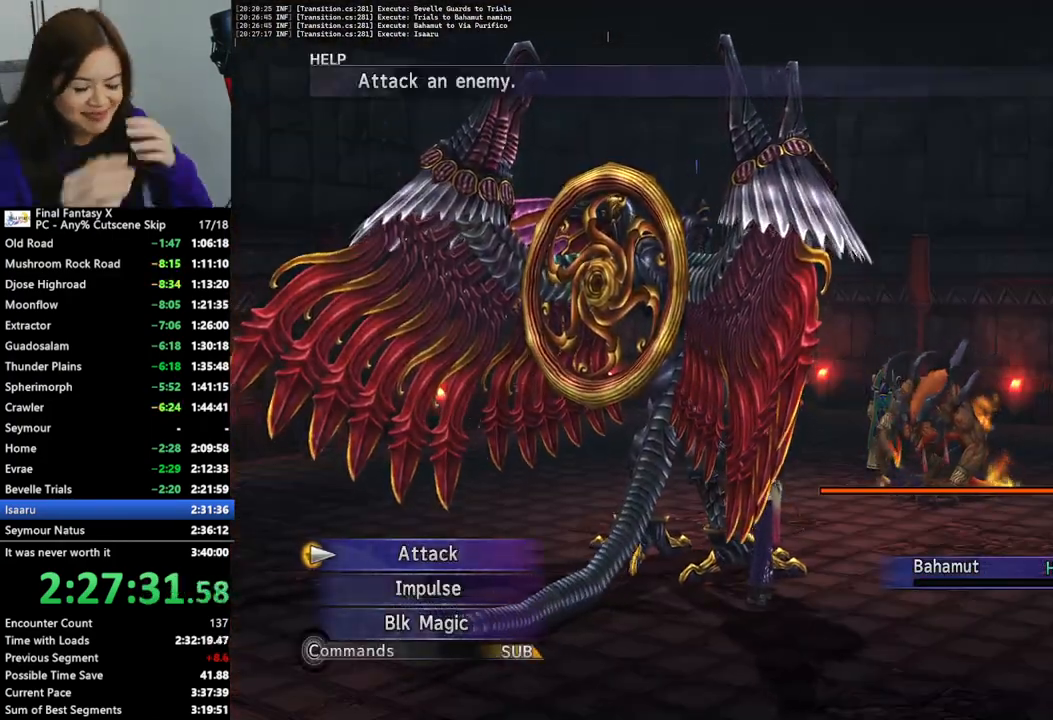
{"buttons": [], "left_stick": "center", "right_stick": "center", "events": []}
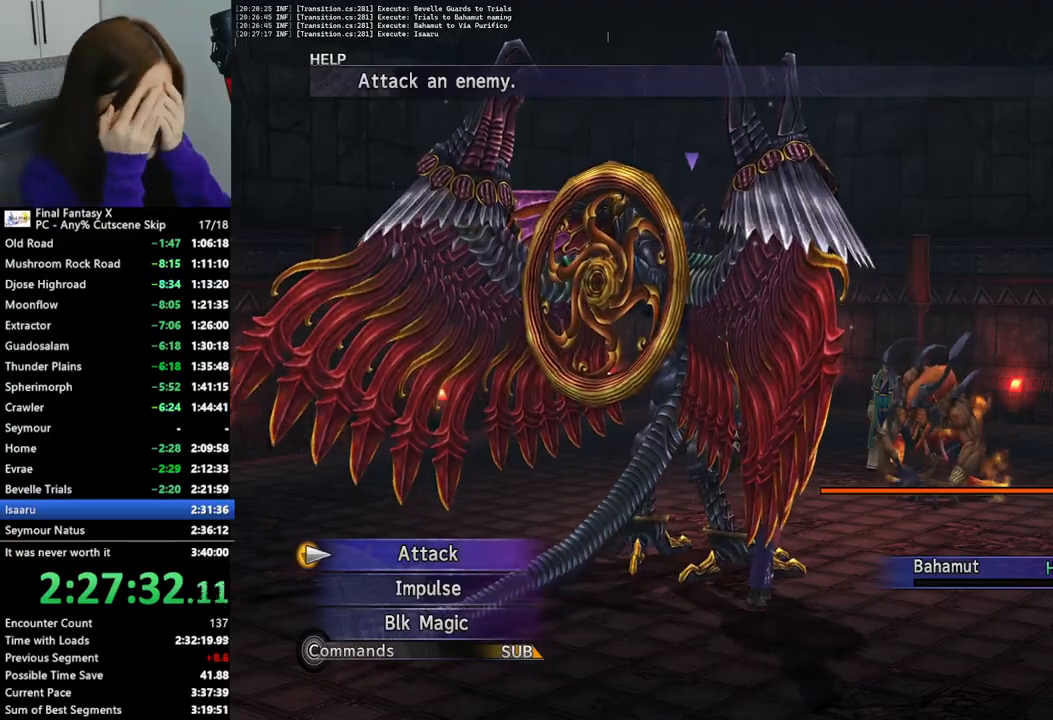
{"buttons": [], "left_stick": "center", "right_stick": "center", "events": []}
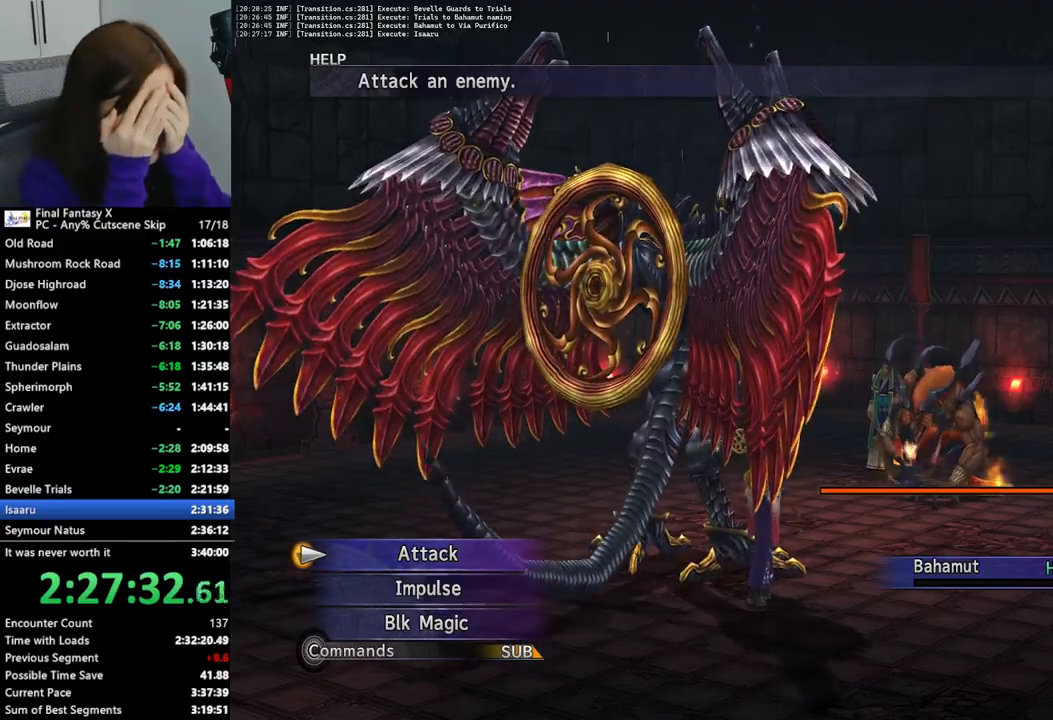
{"buttons": ["CROSS"], "left_stick": "center", "right_stick": "center", "events": [[133, "CROSS", "down"], [200, "CROSS", "up"], [300, "CROSS", "down"], [400, "CROSS", "up"], [467, "CROSS", "down"]]}
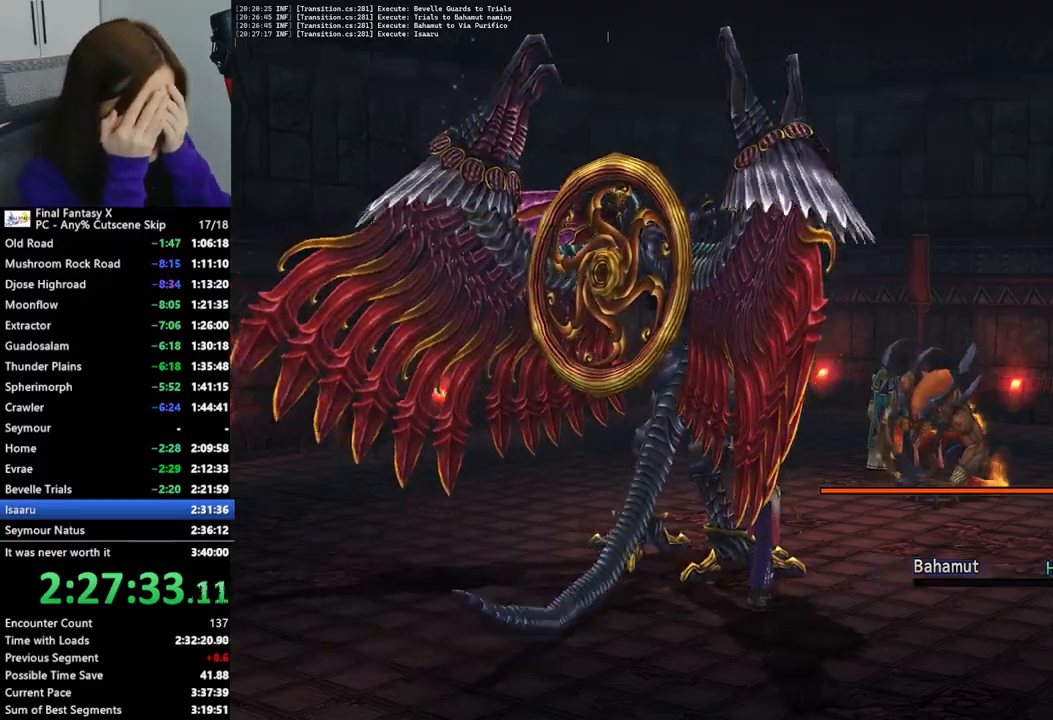
{"buttons": ["CROSS"], "left_stick": "center", "right_stick": "center", "events": [[33, "CROSS", "up"], [133, "CROSS", "down"], [200, "CROSS", "up"], [267, "CROSS", "down"], [367, "CROSS", "up"], [467, "CROSS", "down"]]}
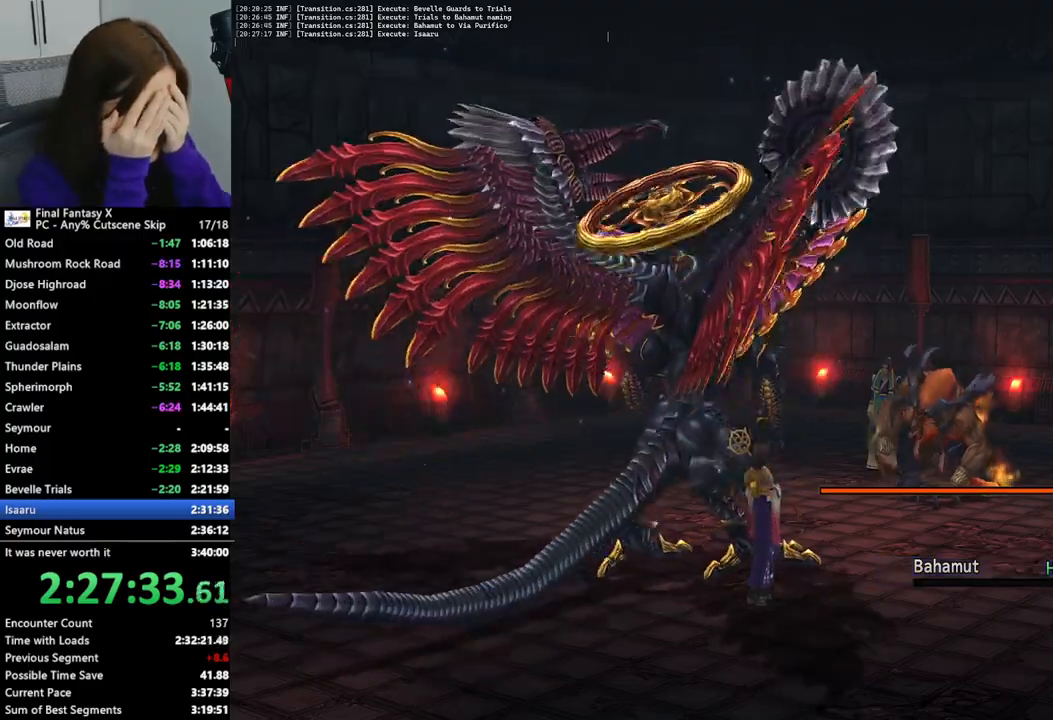
{"buttons": ["CROSS"], "left_stick": "center", "right_stick": "center", "events": [[33, "CROSS", "up"], [133, "CROSS", "down"], [233, "CROSS", "up"], [300, "CROSS", "down"], [400, "CROSS", "up"], [500, "CROSS", "down"]]}
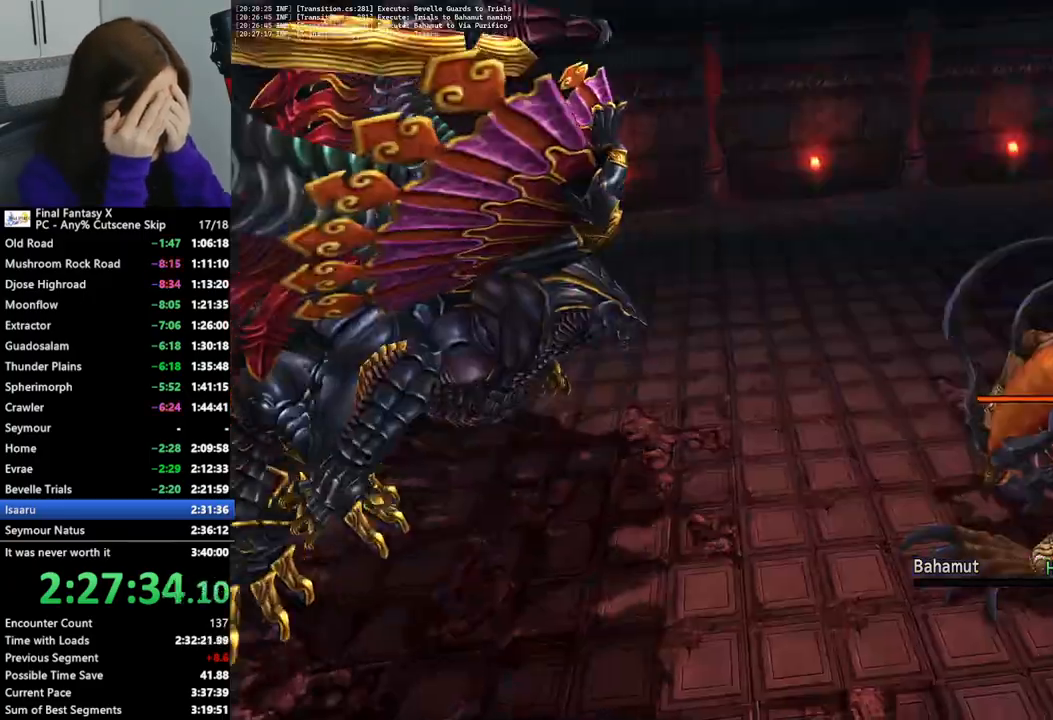
{"buttons": ["CROSS"], "left_stick": "center", "right_stick": "center", "events": [[67, "CROSS", "up"], [167, "CROSS", "down"], [233, "CROSS", "up"], [333, "CROSS", "down"], [433, "CROSS", "up"], [500, "CROSS", "down"]]}
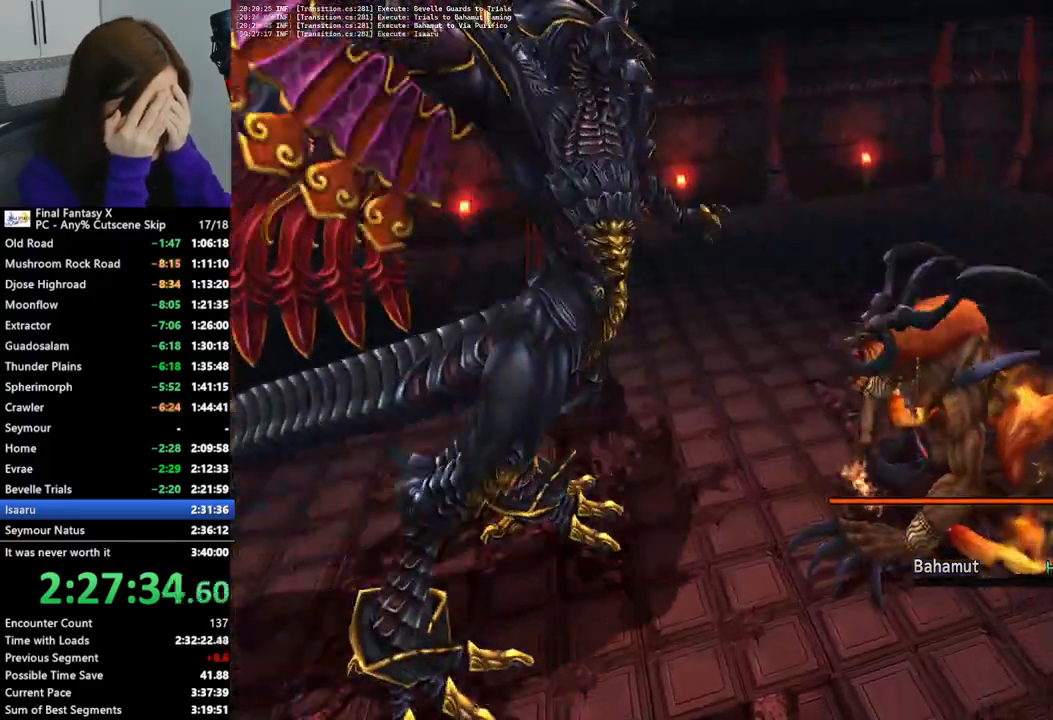
{"buttons": [], "left_stick": "center", "right_stick": "center", "events": [[100, "CROSS", "up"], [200, "CROSS", "down"], [300, "CROSS", "up"], [400, "CROSS", "down"], [500, "CROSS", "up"]]}
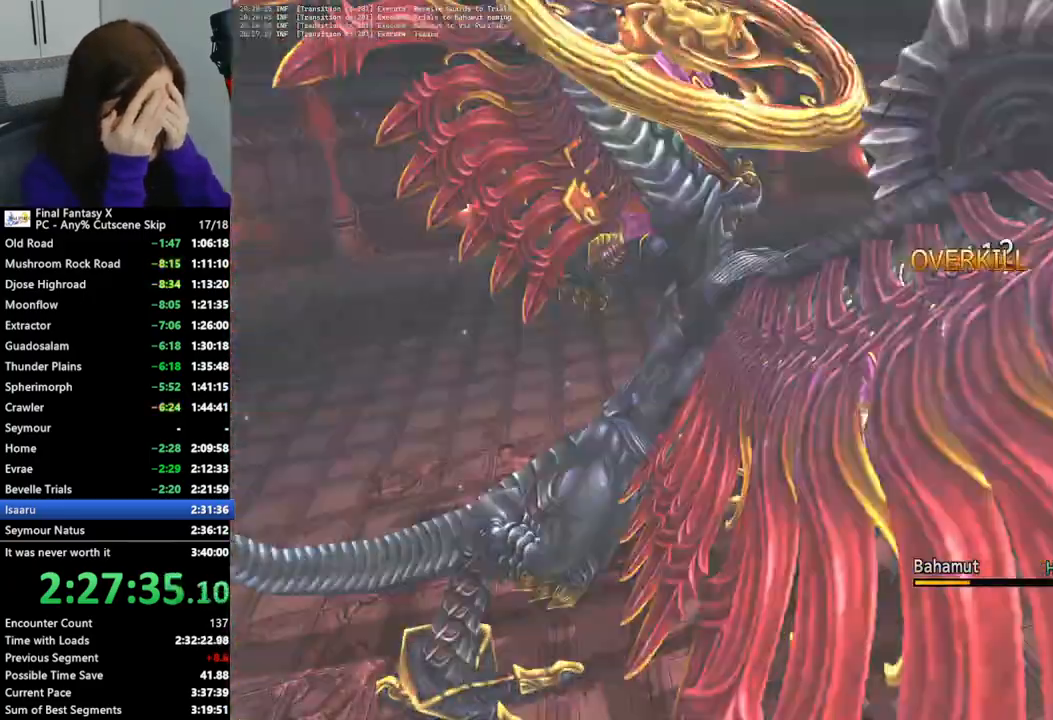
{"buttons": ["CROSS"], "left_stick": "center", "right_stick": "center", "events": [[67, "CROSS", "down"], [200, "CROSS", "up"], [267, "CROSS", "down"], [367, "CROSS", "up"], [467, "CROSS", "down"]]}
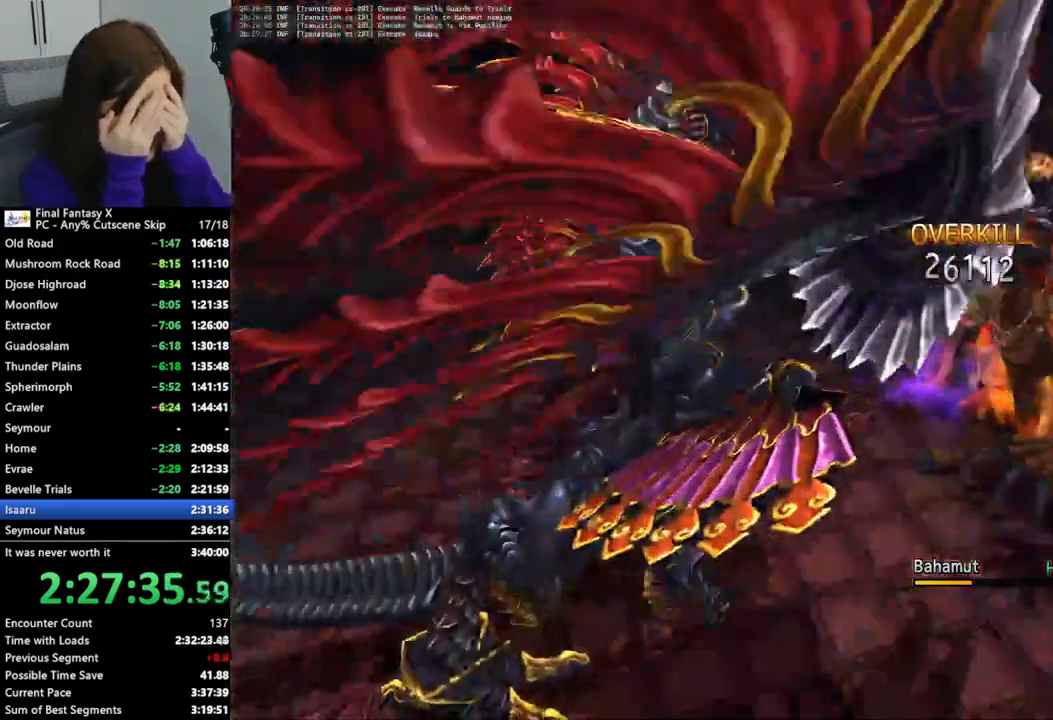
{"buttons": ["CROSS"], "left_stick": "center", "right_stick": "center", "events": [[67, "CROSS", "up"], [133, "CROSS", "down"], [233, "CROSS", "up"], [333, "CROSS", "down"], [433, "CROSS", "up"], [500, "CROSS", "down"]]}
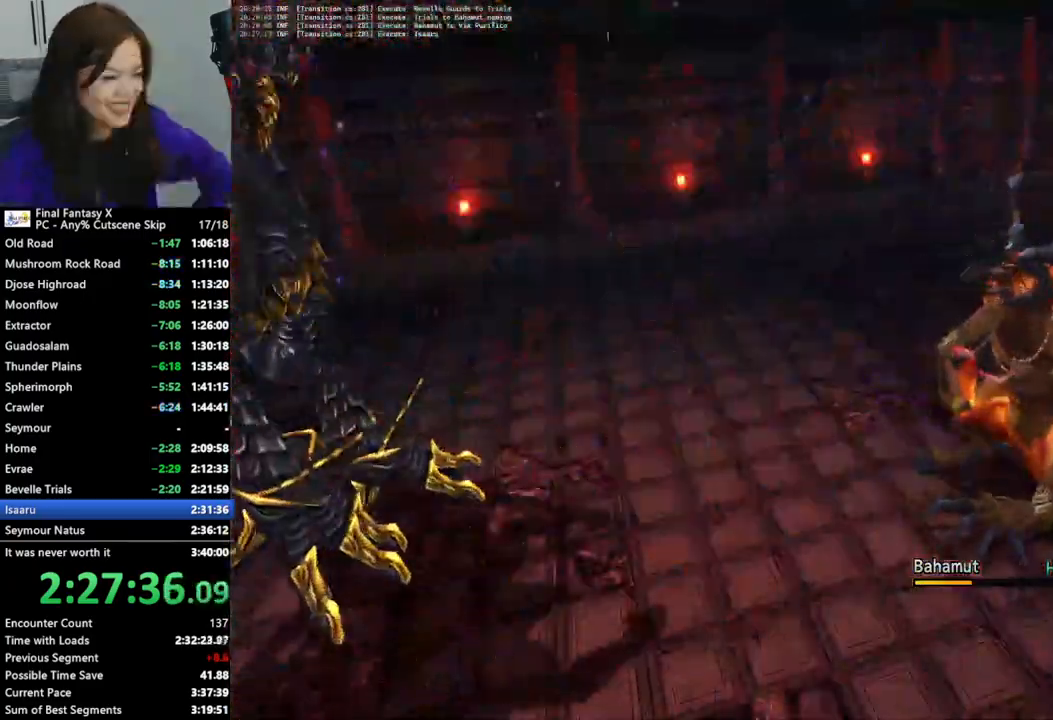
{"buttons": [], "left_stick": "center", "right_stick": "center", "events": [[100, "CROSS", "up"], [167, "CROSS", "down"], [300, "CROSS", "up"], [367, "CROSS", "down"], [467, "CROSS", "up"]]}
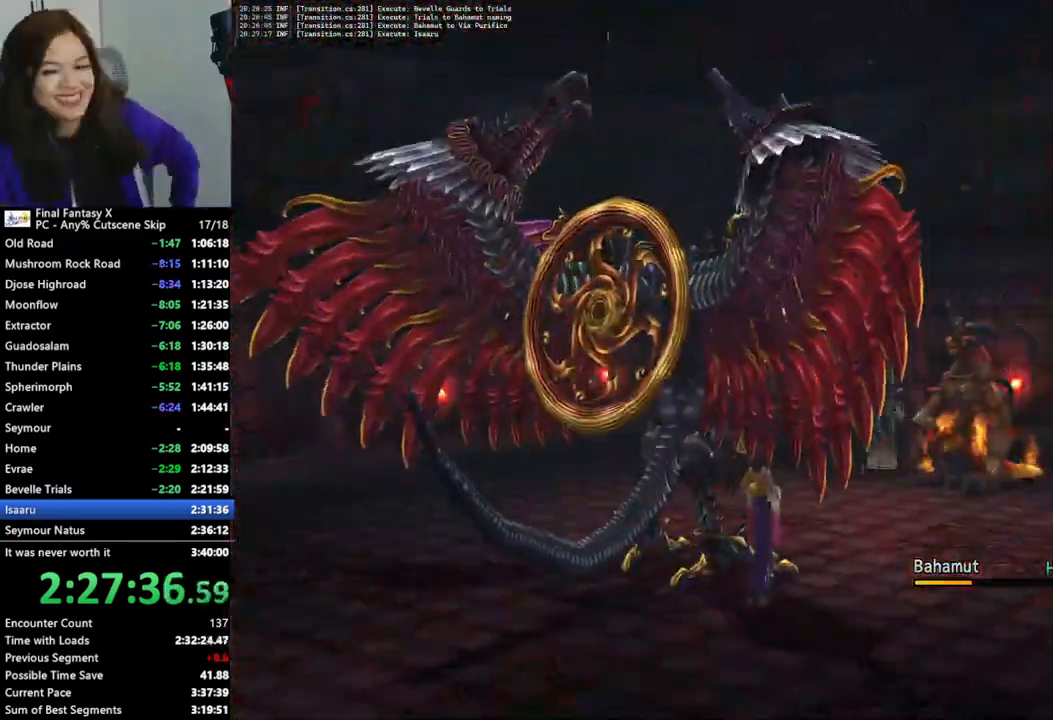
{"buttons": ["CROSS"], "left_stick": "center", "right_stick": "center", "events": [[67, "CROSS", "down"], [167, "CROSS", "up"], [267, "CROSS", "down"], [367, "CROSS", "up"], [467, "CROSS", "down"]]}
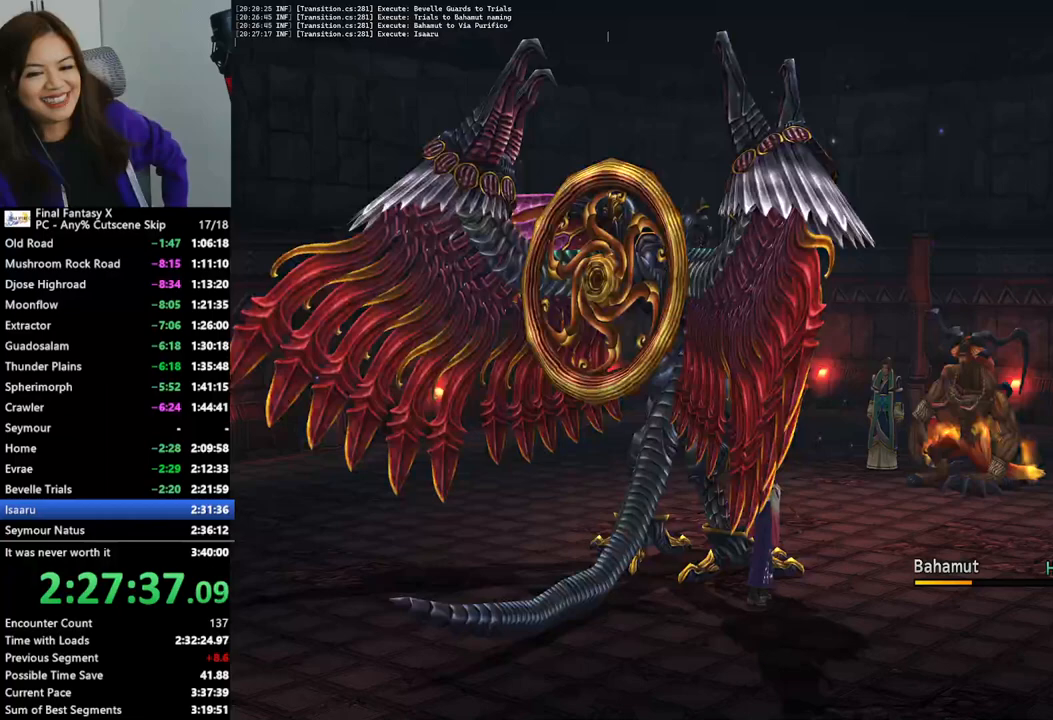
{"buttons": [], "left_stick": "center", "right_stick": "center", "events": [[67, "CROSS", "up"], [167, "CROSS", "down"], [267, "CROSS", "up"], [333, "CROSS", "down"], [500, "CROSS", "up"]]}
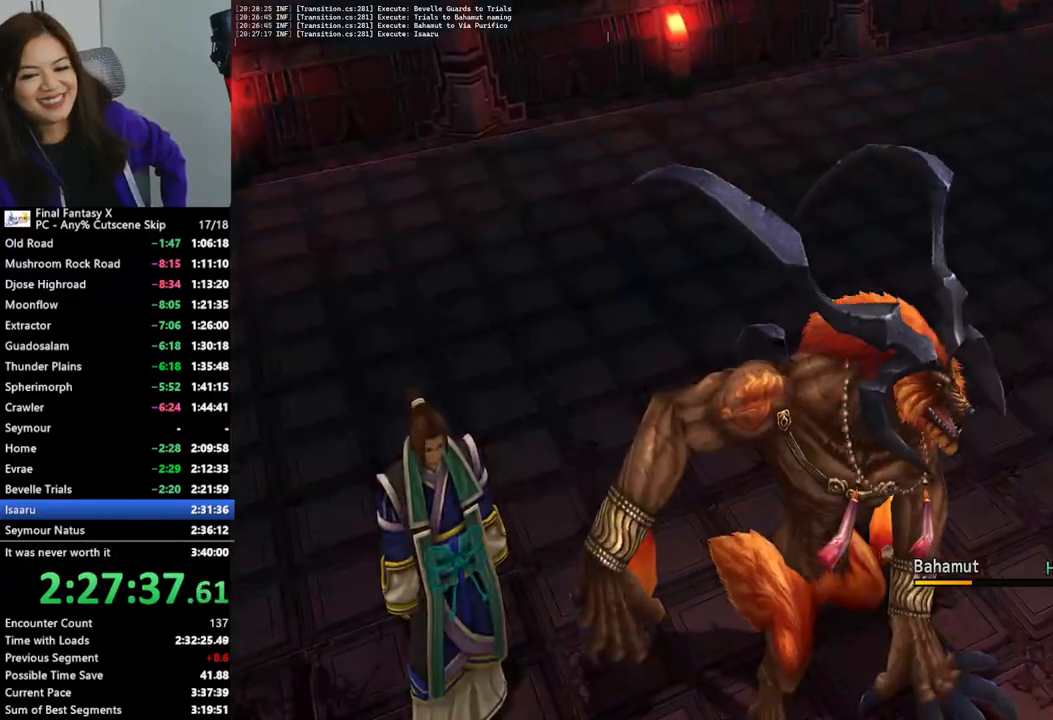
{"buttons": ["CROSS"], "left_stick": "center", "right_stick": "center", "events": [[33, "CROSS", "down"], [167, "CROSS", "up"], [233, "CROSS", "down"], [367, "CROSS", "up"], [467, "CROSS", "down"]]}
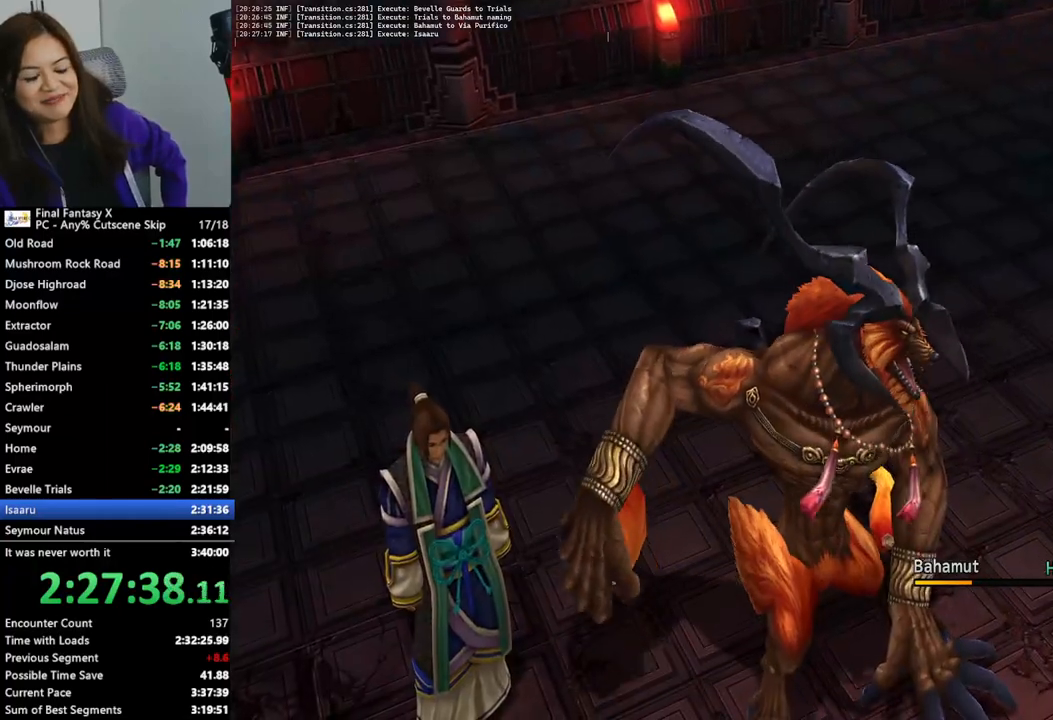
{"buttons": [], "left_stick": "center", "right_stick": "center", "events": [[67, "CROSS", "up"], [200, "CROSS", "down"], [300, "CROSS", "up"], [400, "CROSS", "down"], [500, "CROSS", "up"]]}
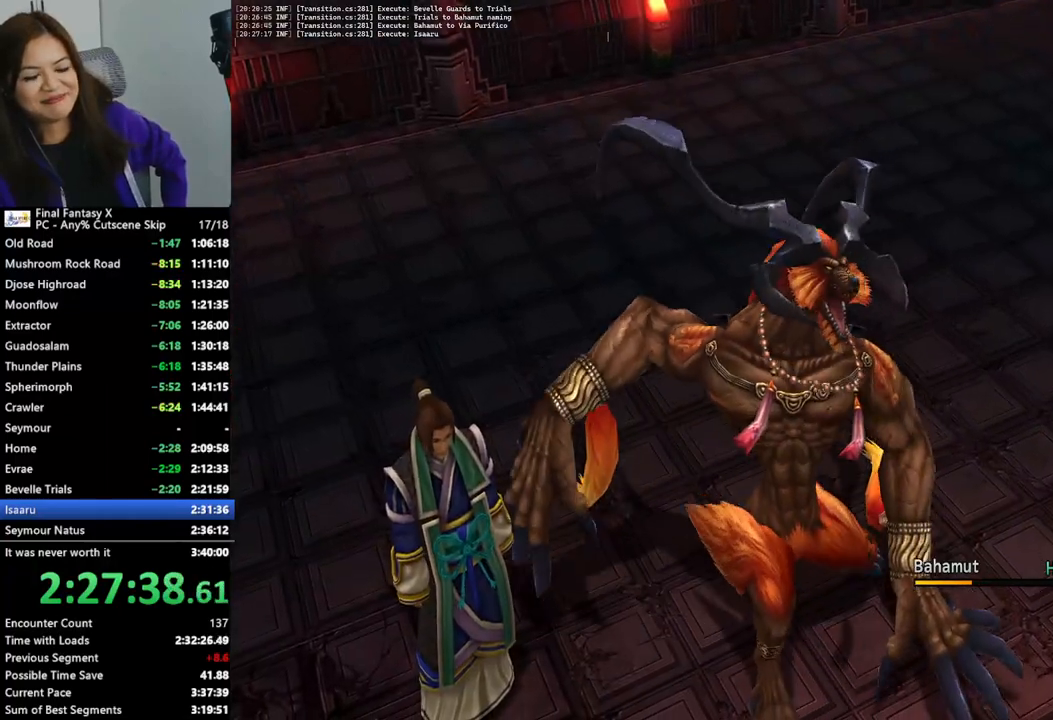
{"buttons": [], "left_stick": "center", "right_stick": "center", "events": [[100, "CROSS", "down"], [200, "CROSS", "up"], [300, "CROSS", "down"], [400, "CROSS", "up"]]}
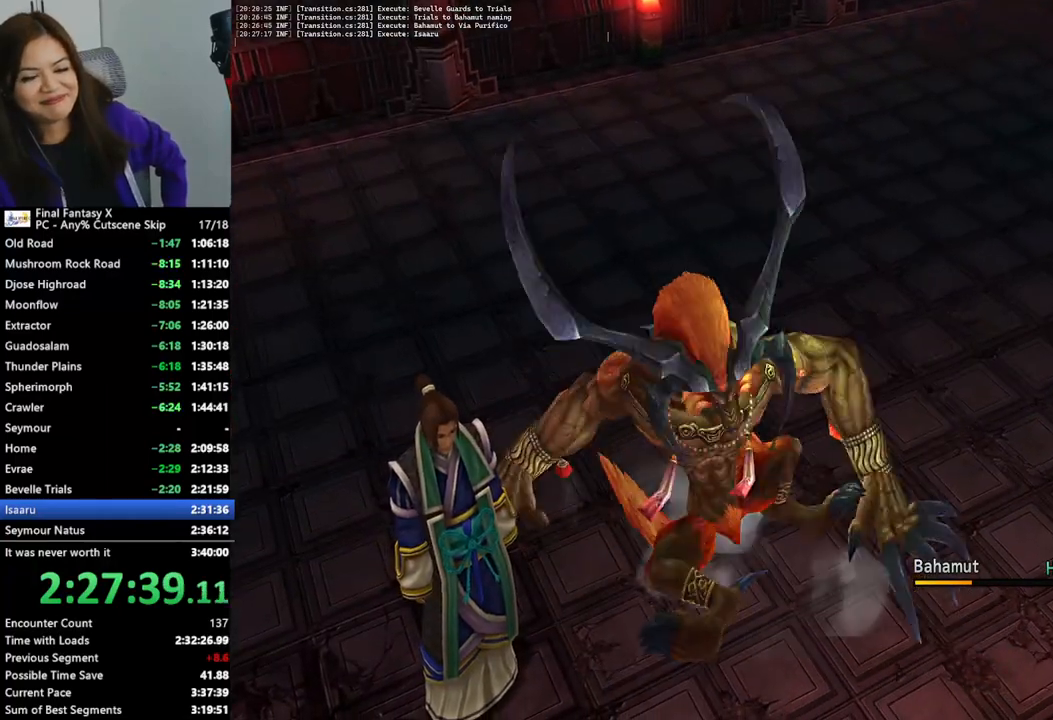
{"buttons": [], "left_stick": "center", "right_stick": "center", "events": [[33, "CROSS", "down"], [67, "CROSS", "up"]]}
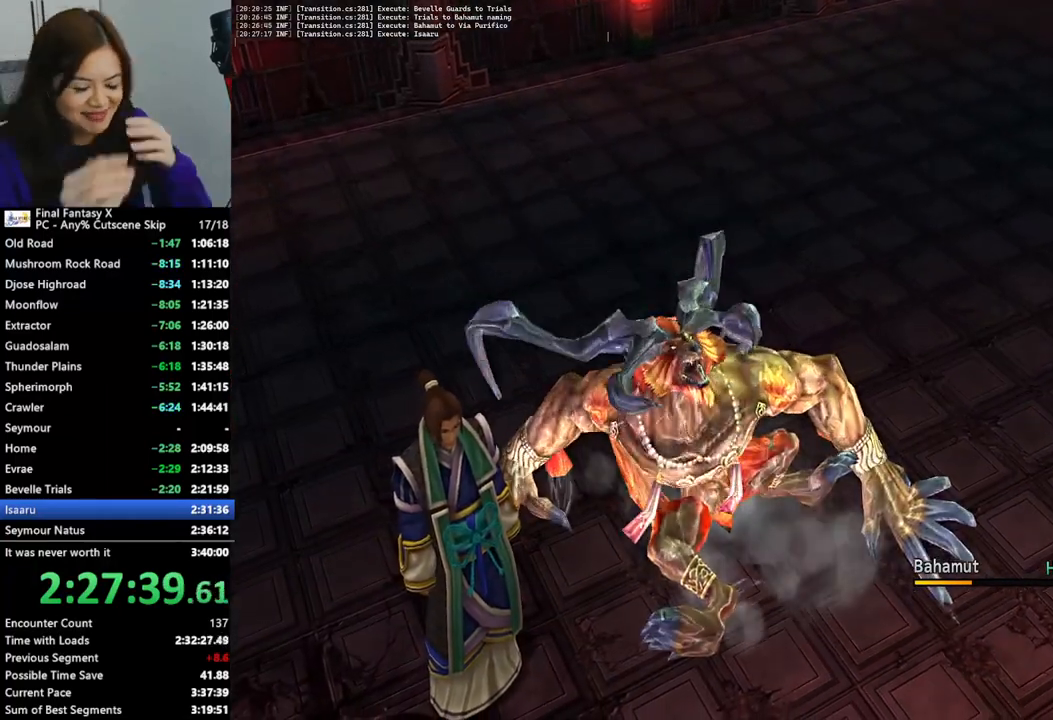
{"buttons": [], "left_stick": "center", "right_stick": "center", "events": [[33, "CROSS", "down"], [133, "CROSS", "up"], [200, "CROSS", "down"], [333, "CROSS", "up"], [433, "CROSS", "down"], [500, "CROSS", "up"]]}
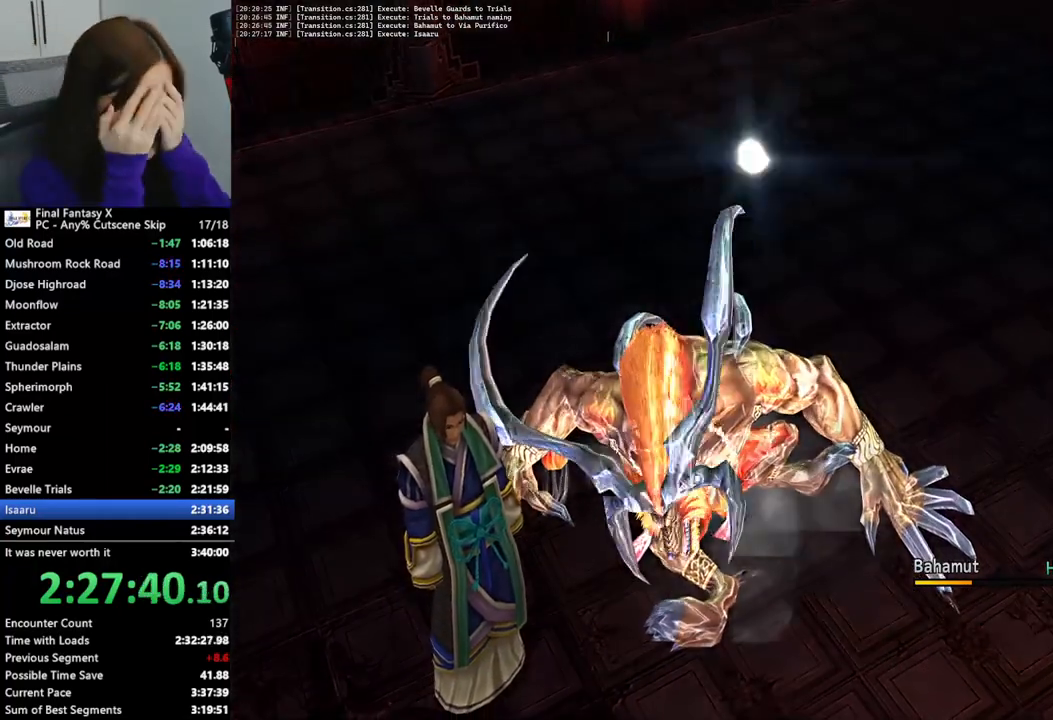
{"buttons": [], "left_stick": "center", "right_stick": "center", "events": [[133, "CROSS", "down"], [200, "CROSS", "up"], [300, "CROSS", "down"], [400, "CROSS", "up"]]}
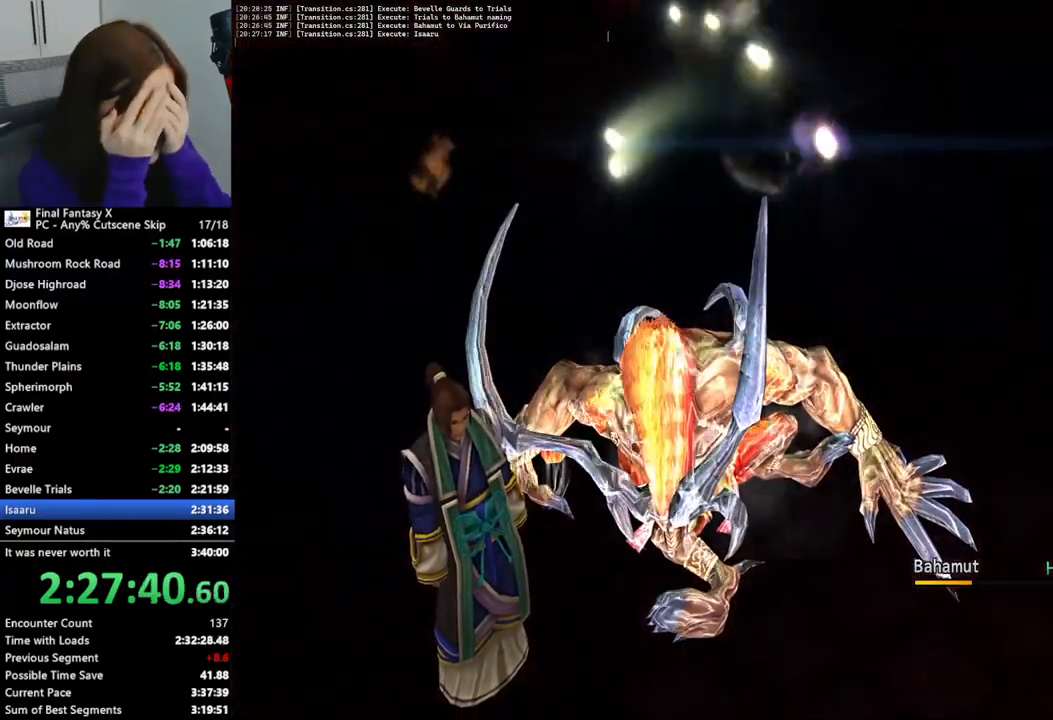
{"buttons": [], "left_stick": "center", "right_stick": "center", "events": [[233, "CROSS", "down"], [333, "CROSS", "up"], [433, "CROSS", "down"], [500, "CROSS", "up"]]}
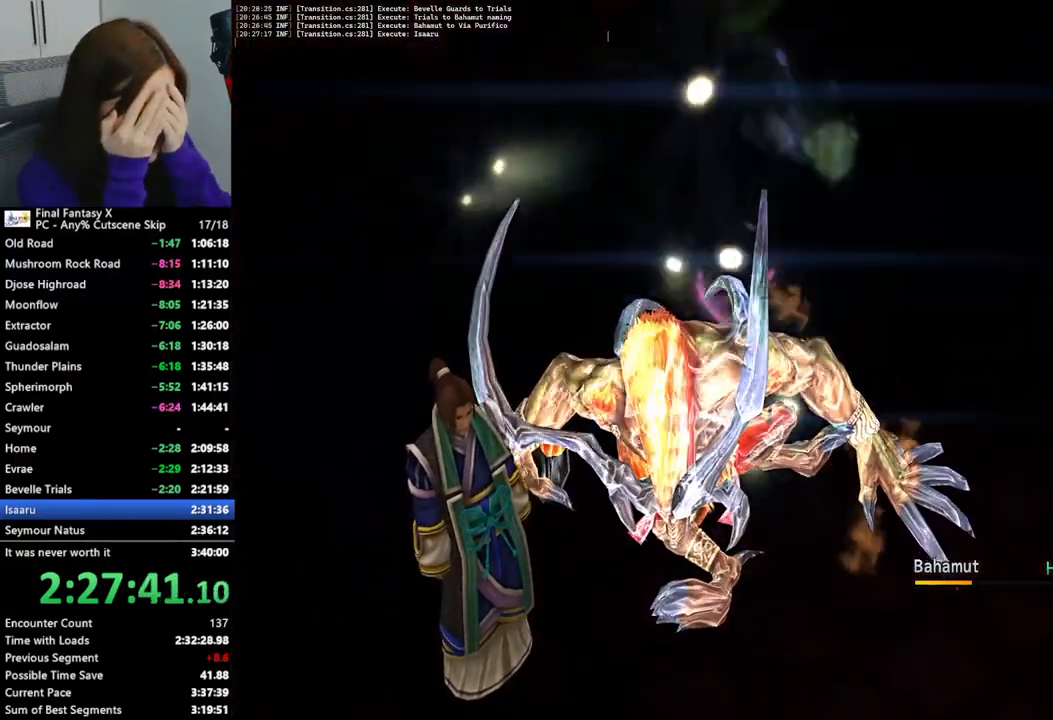
{"buttons": ["CROSS"], "left_stick": "center", "right_stick": "center", "events": [[133, "CROSS", "down"], [167, "CROSS", "up"], [300, "CROSS", "down"], [400, "CROSS", "up"], [500, "CROSS", "down"]]}
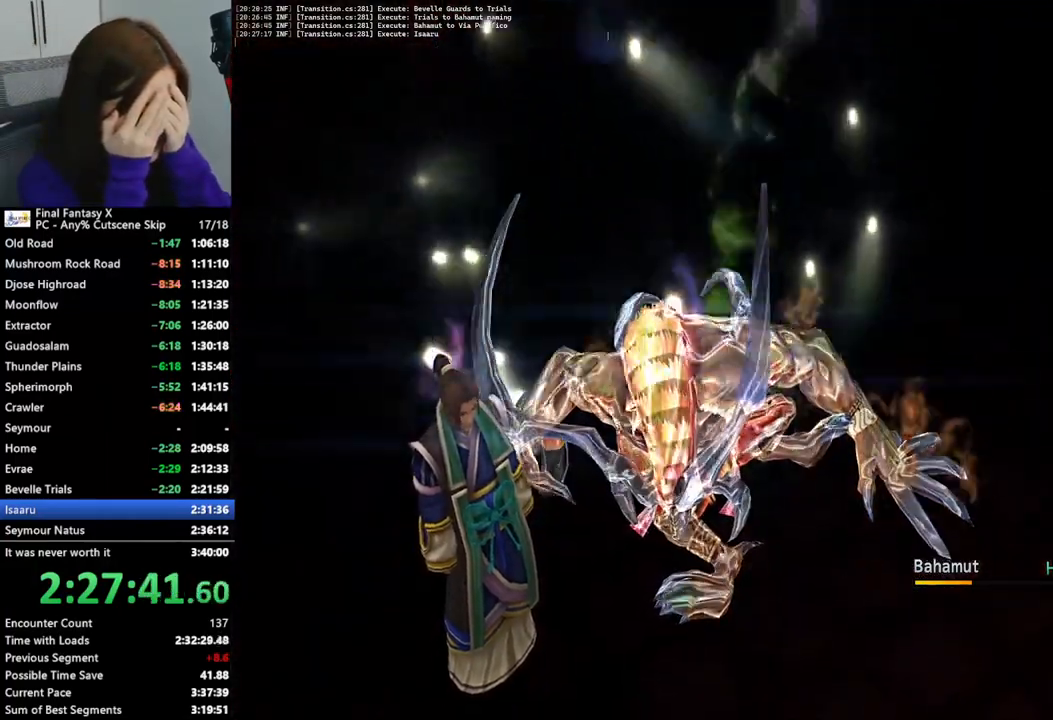
{"buttons": ["CROSS"], "left_stick": "center", "right_stick": "center", "events": [[67, "CROSS", "up"], [167, "CROSS", "down"], [233, "CROSS", "up"], [333, "CROSS", "down"], [400, "CROSS", "up"], [500, "CROSS", "down"]]}
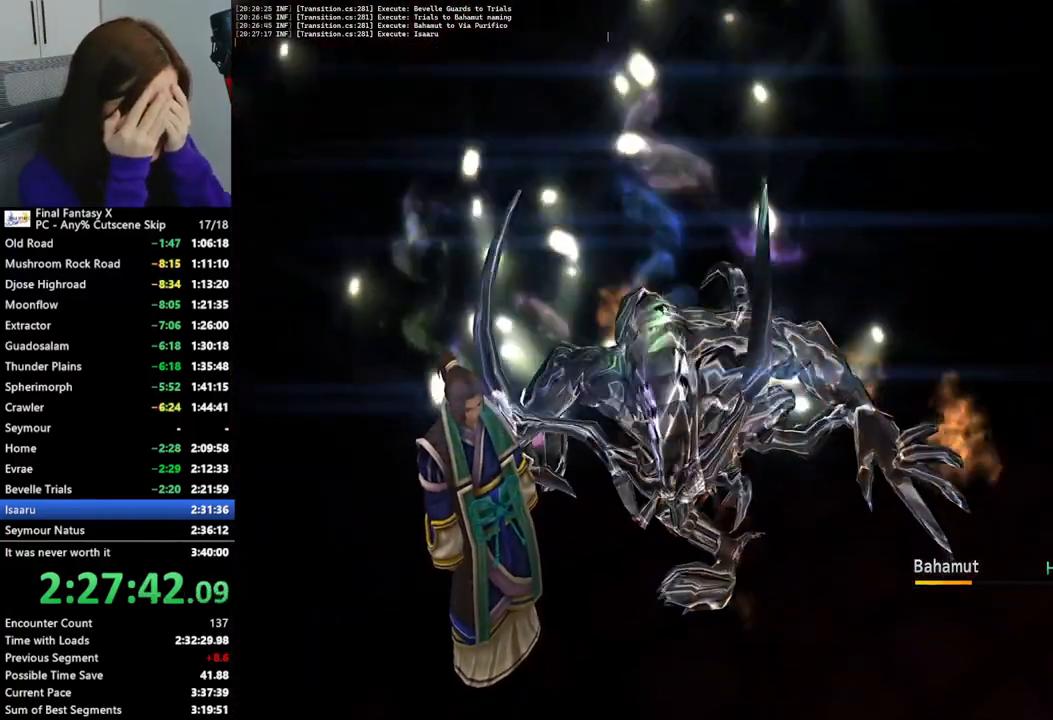
{"buttons": [], "left_stick": "center", "right_stick": "center", "events": [[67, "CROSS", "up"], [133, "CROSS", "down"], [233, "CROSS", "up"], [333, "CROSS", "down"], [400, "CROSS", "up"]]}
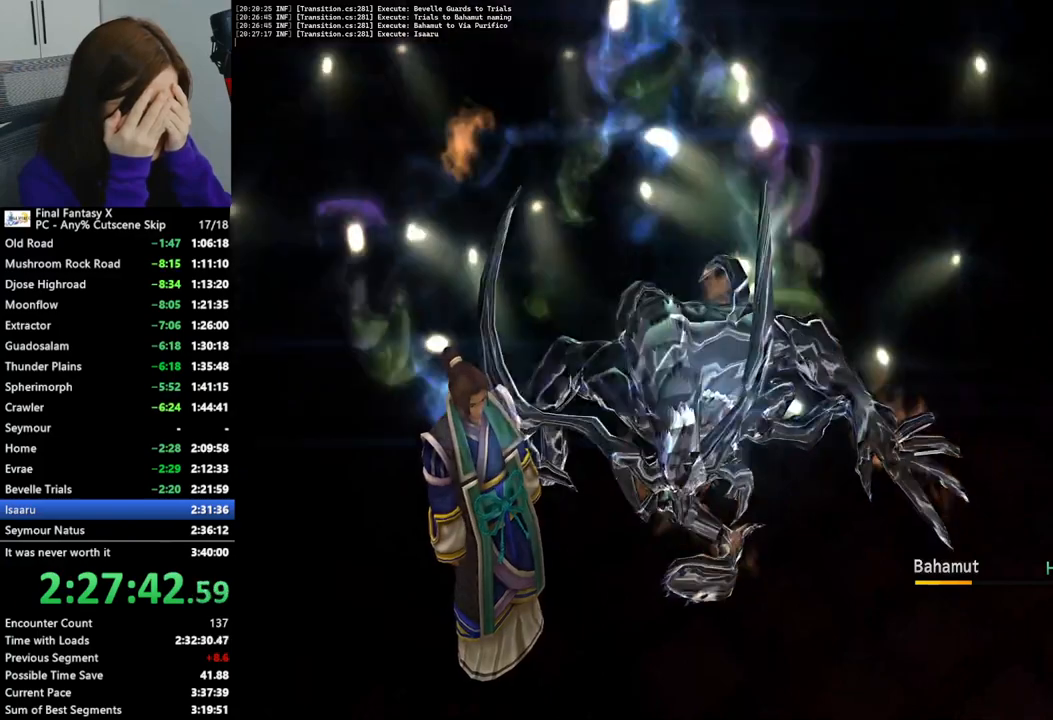
{"buttons": [], "left_stick": "center", "right_stick": "center", "events": [[33, "CROSS", "down"], [100, "CROSS", "up"], [167, "CROSS", "down"], [267, "CROSS", "up"], [333, "CROSS", "down"], [433, "CROSS", "up"]]}